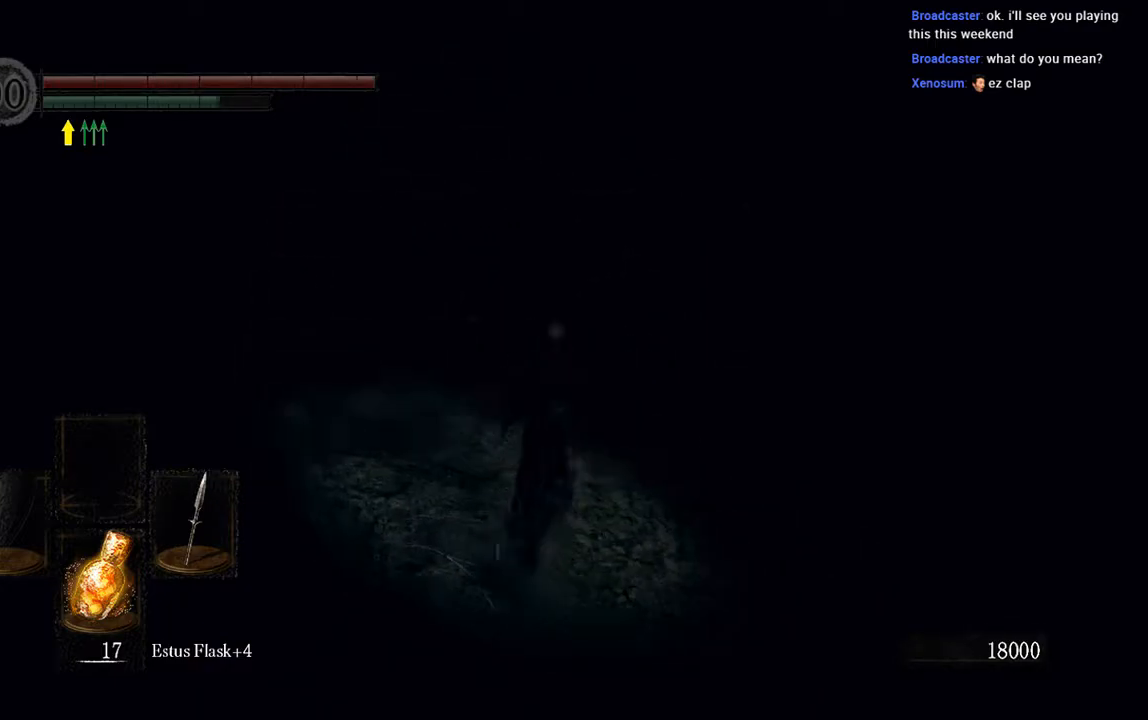
Gameplay with a controller (Xbox layout); each line is a JSON object with the inputs held at the frame after it. "events" lists button and stick changes between this image and that frame as [ms after this image, input, new state], when the widget could be followed in between. Not read: L3.
{"buttons": ["B"], "left_stick": "up-left", "right_stick": "center", "events": [[33, "left_stick", "up-left"], [100, "right_stick", "left"], [283, "right_stick", "center"]]}
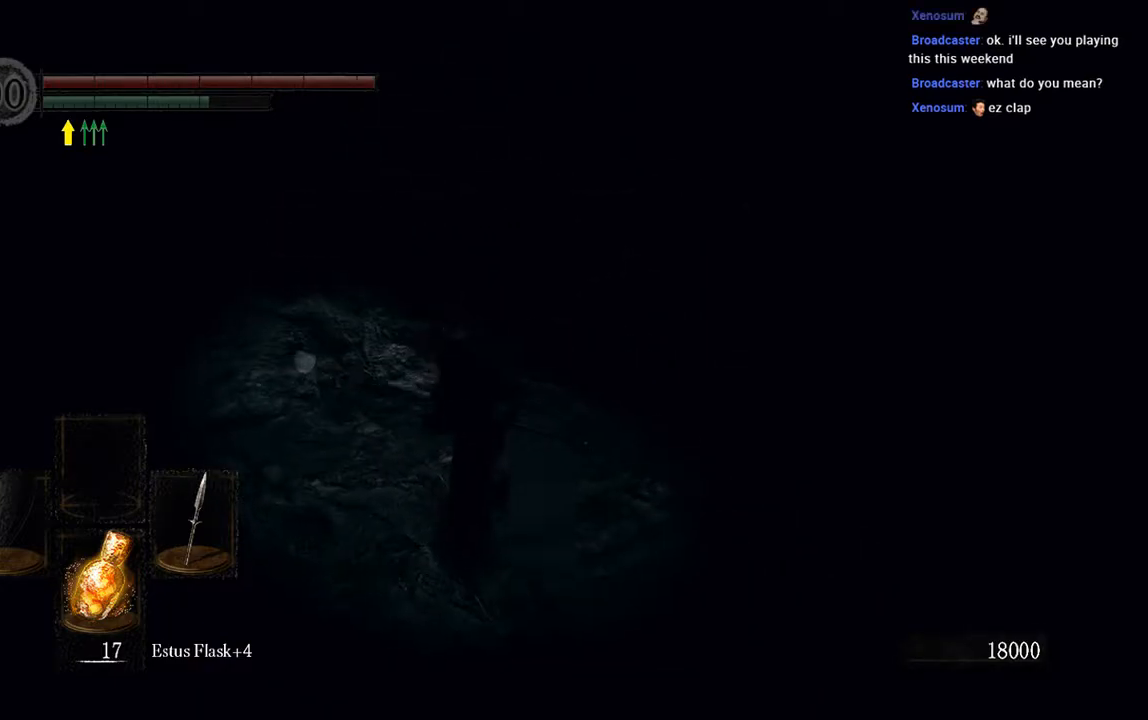
{"buttons": ["B"], "left_stick": "up", "right_stick": "center", "events": [[483, "left_stick", "up"]]}
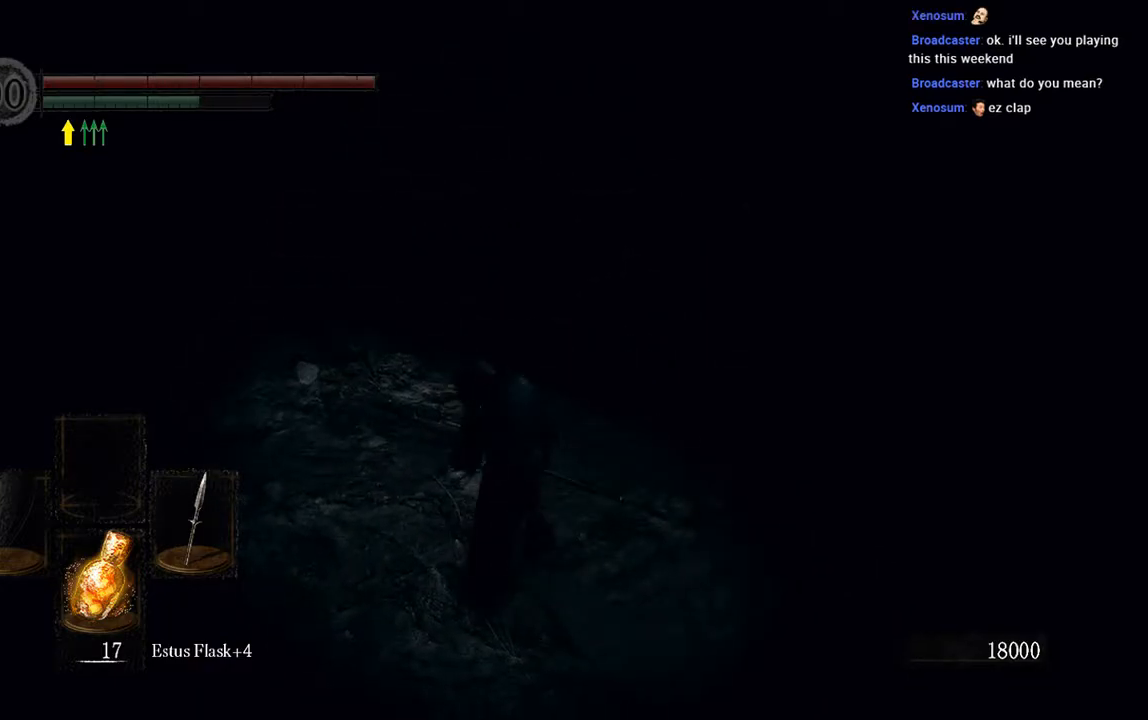
{"buttons": ["B"], "left_stick": "up", "right_stick": "center", "events": []}
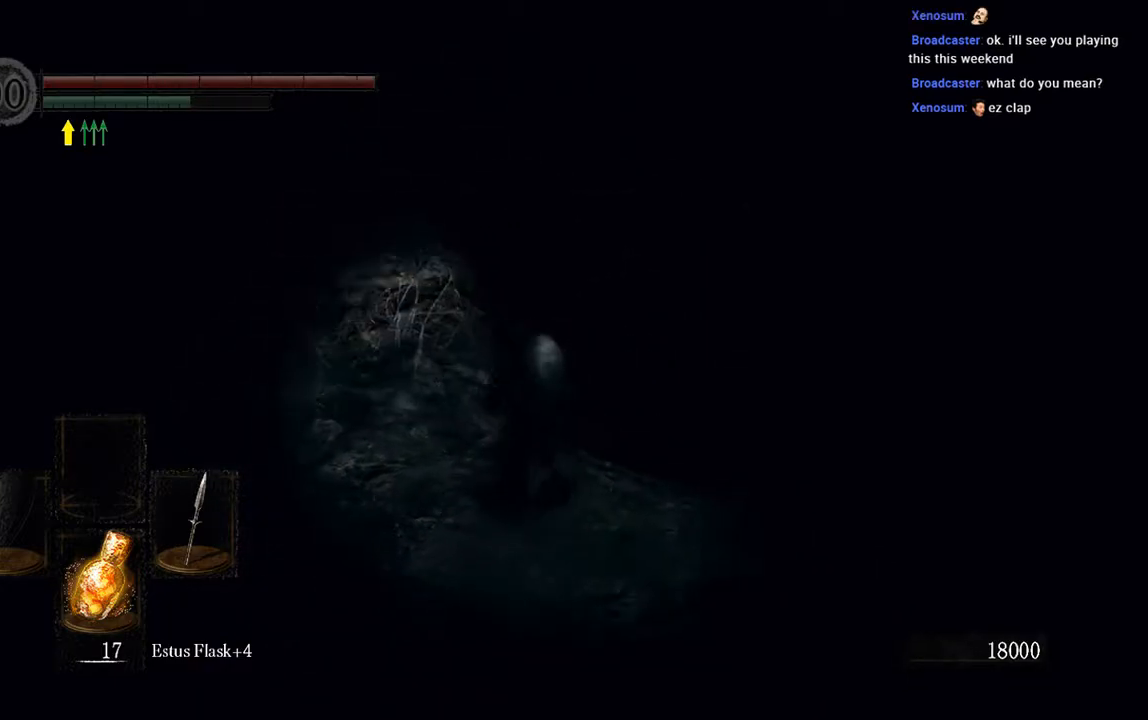
{"buttons": ["B"], "left_stick": "up-left", "right_stick": "center", "events": [[150, "right_stick", "left"], [300, "left_stick", "up-left"], [317, "right_stick", "center"]]}
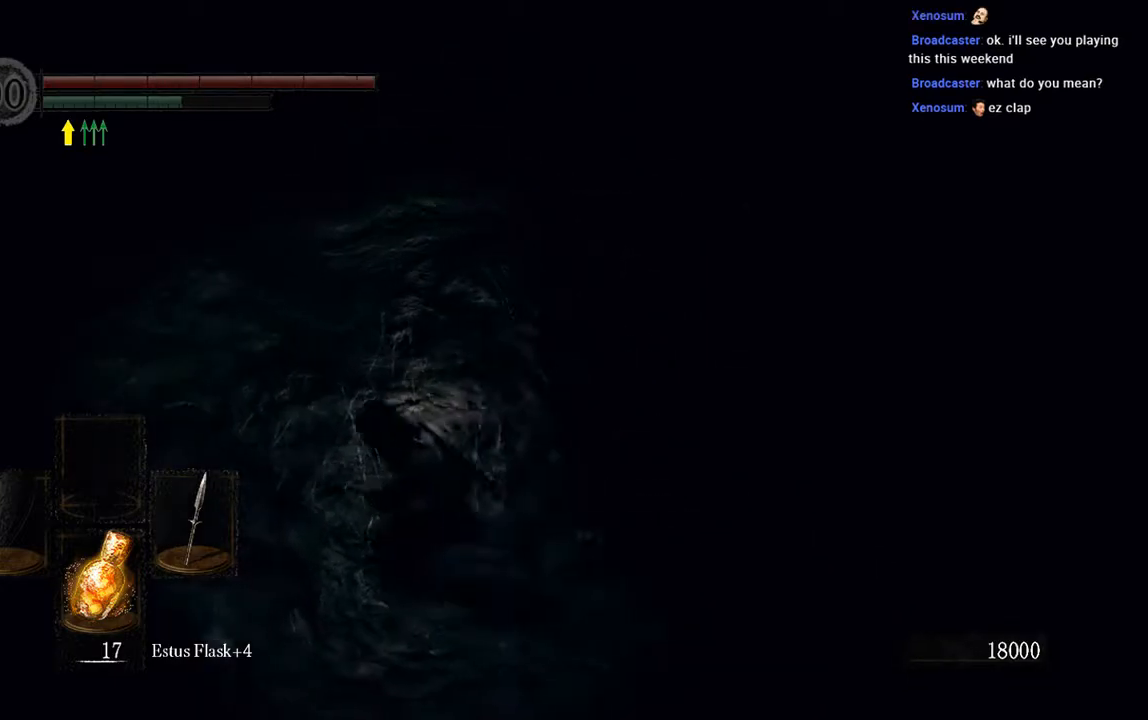
{"buttons": ["B"], "left_stick": "up-right", "right_stick": "center", "events": [[417, "left_stick", "up-right"]]}
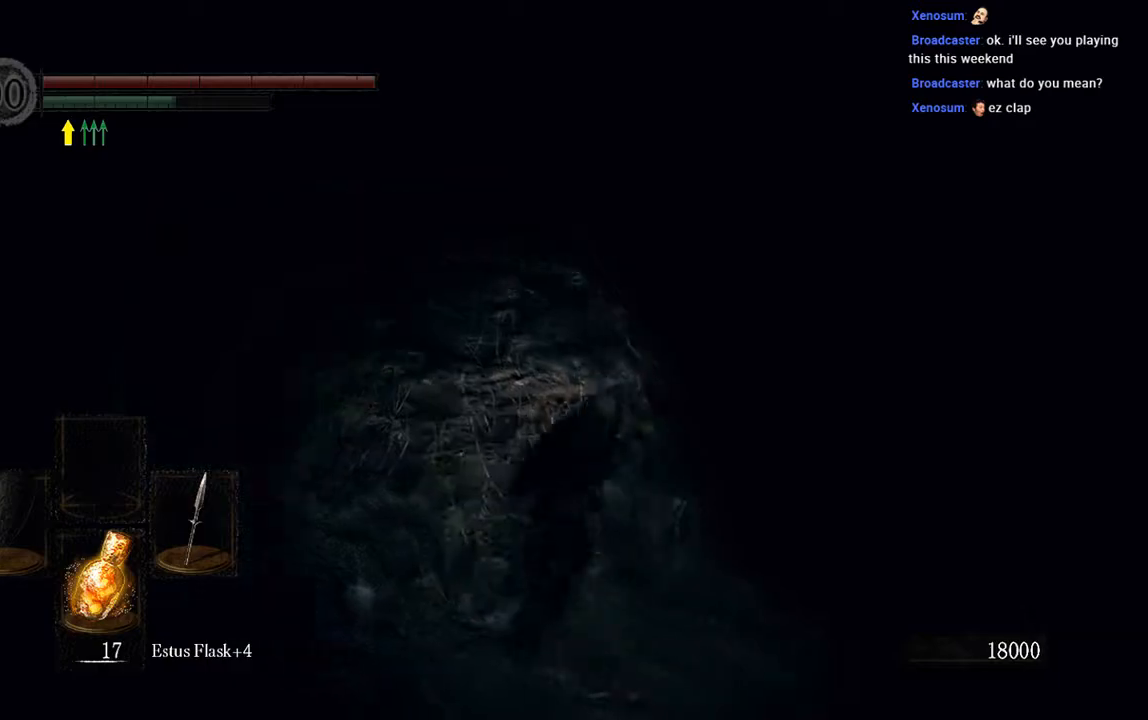
{"buttons": ["B"], "left_stick": "up-right", "right_stick": "center", "events": [[100, "right_stick", "down-right"], [200, "right_stick", "center"]]}
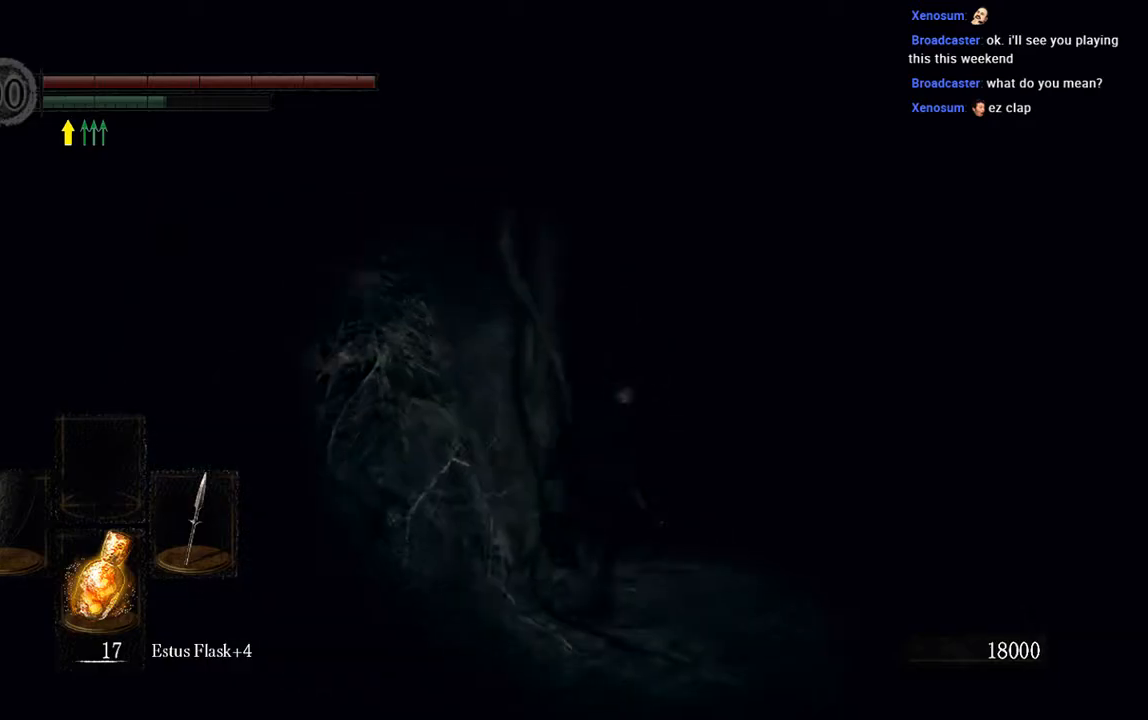
{"buttons": ["B"], "left_stick": "up", "right_stick": "center", "events": [[133, "left_stick", "up"]]}
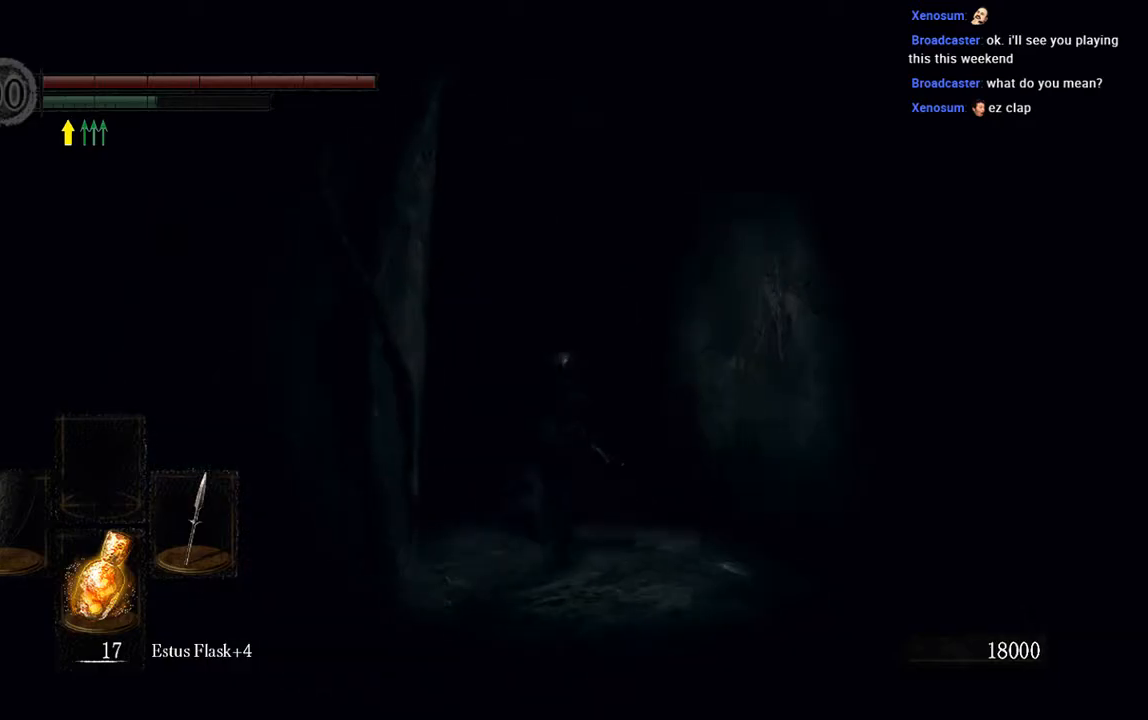
{"buttons": ["B"], "left_stick": "up", "right_stick": "center", "events": []}
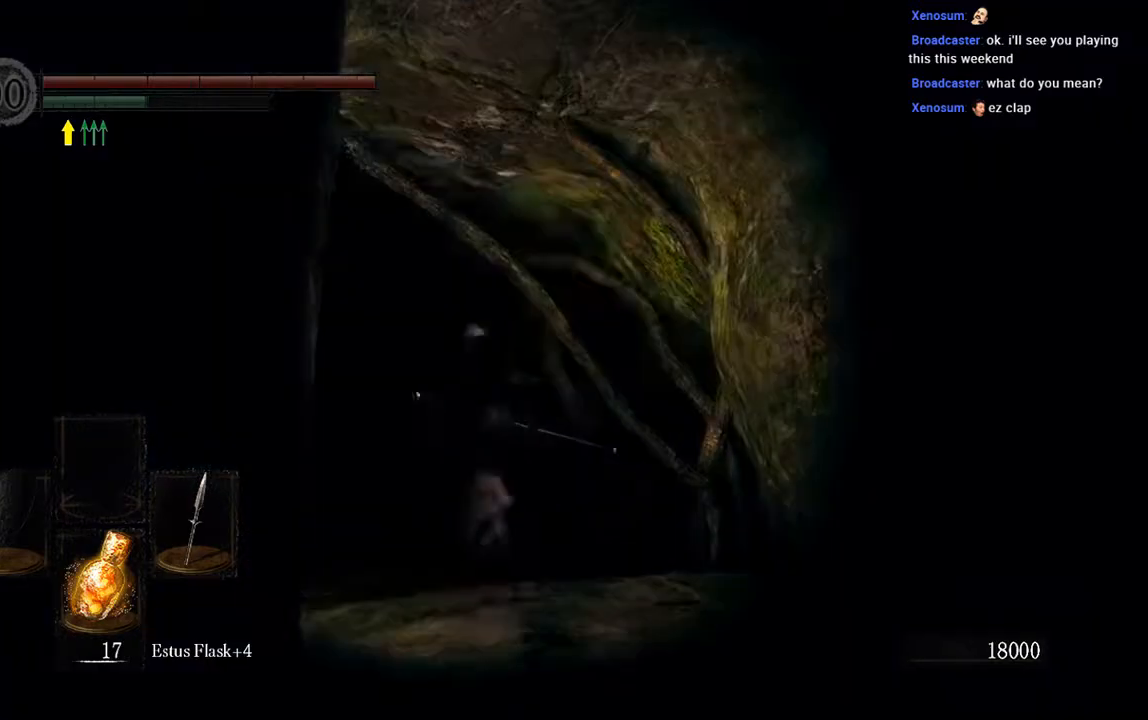
{"buttons": [], "left_stick": "right", "right_stick": "center", "events": [[283, "B", "up"], [350, "left_stick", "right"]]}
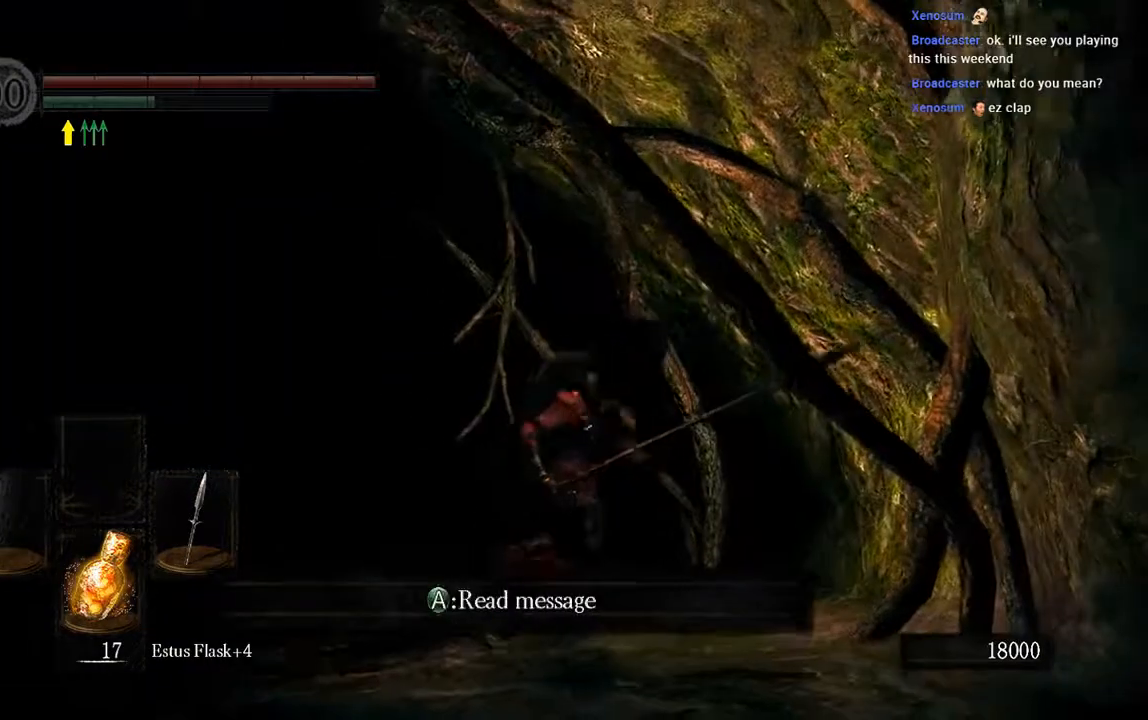
{"buttons": ["B"], "left_stick": "down-right", "right_stick": "down-right", "events": [[50, "left_stick", "down-right"], [233, "right_stick", "down"], [250, "B", "down"], [317, "right_stick", "down-right"]]}
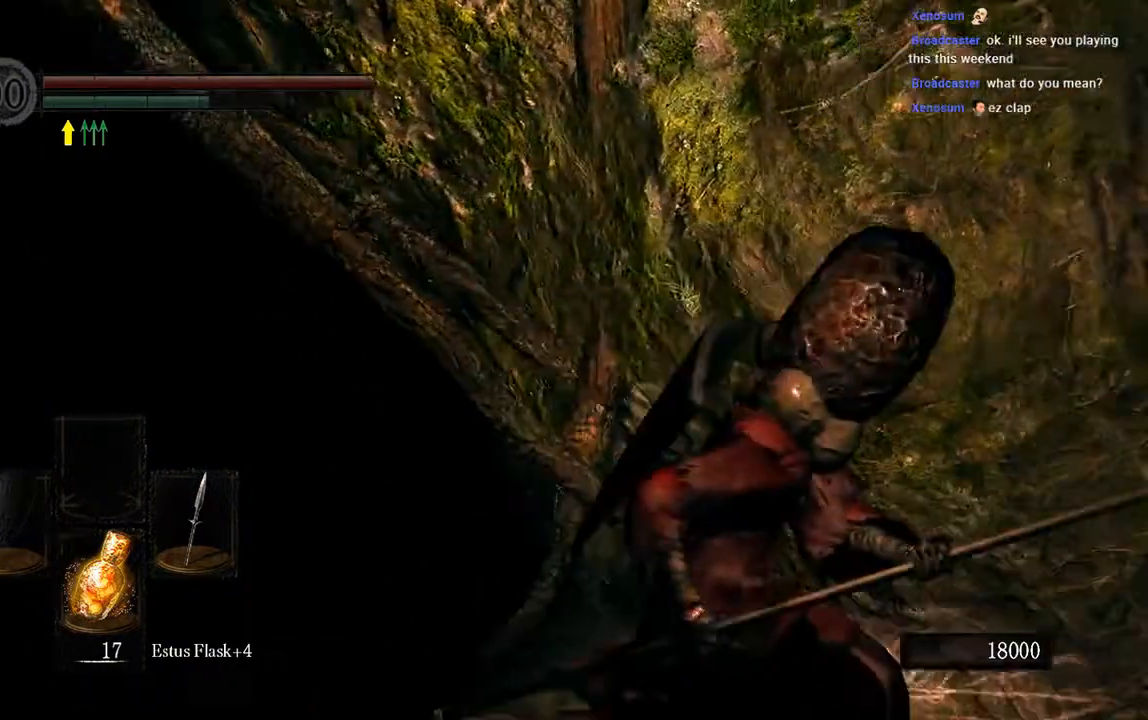
{"buttons": ["B"], "left_stick": "up-right", "right_stick": "center", "events": [[83, "left_stick", "up-right"], [217, "right_stick", "center"]]}
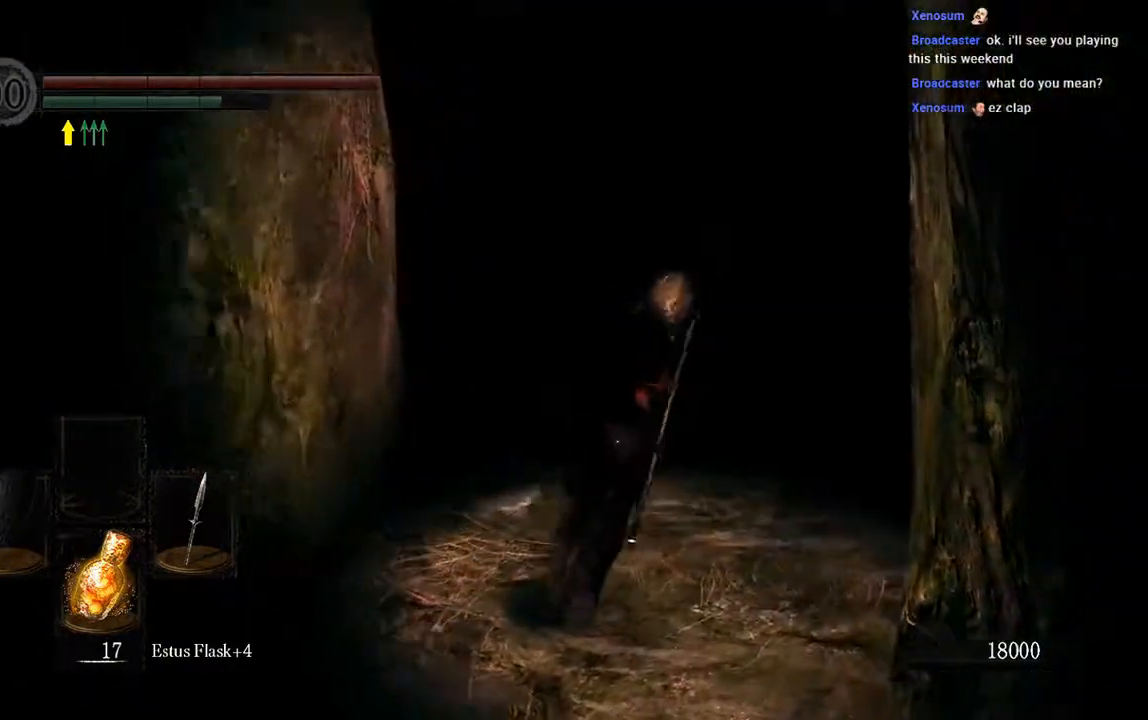
{"buttons": ["B"], "left_stick": "up", "right_stick": "center", "events": [[300, "left_stick", "up"]]}
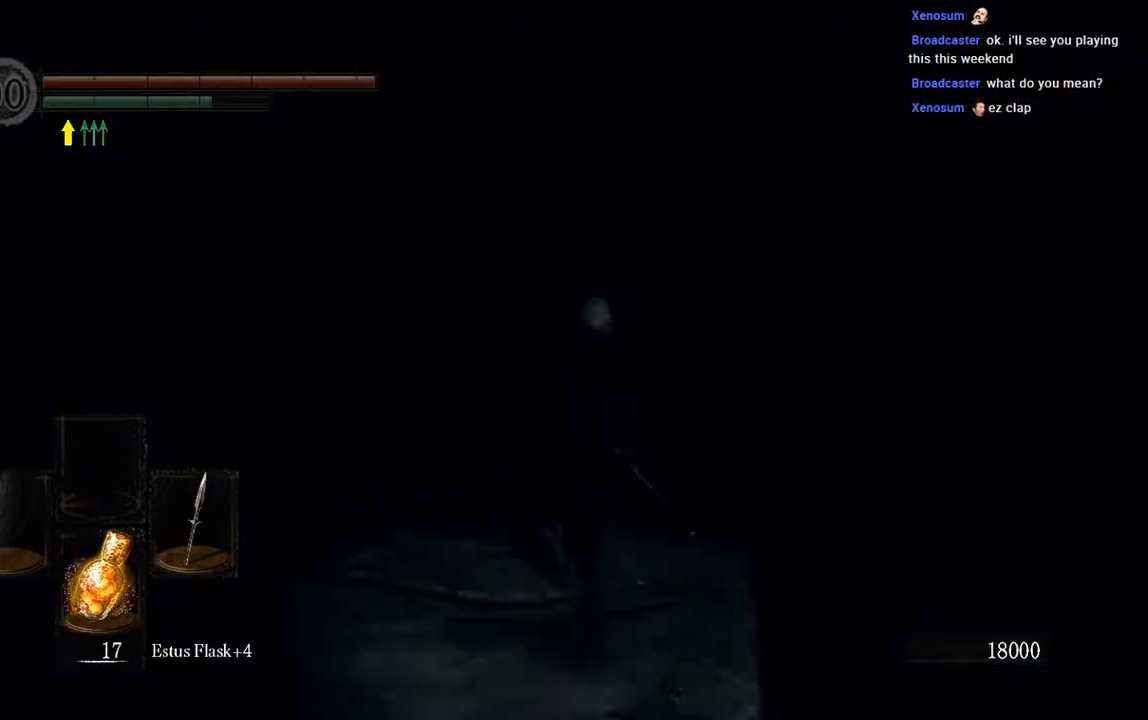
{"buttons": ["B"], "left_stick": "up", "right_stick": "center", "events": []}
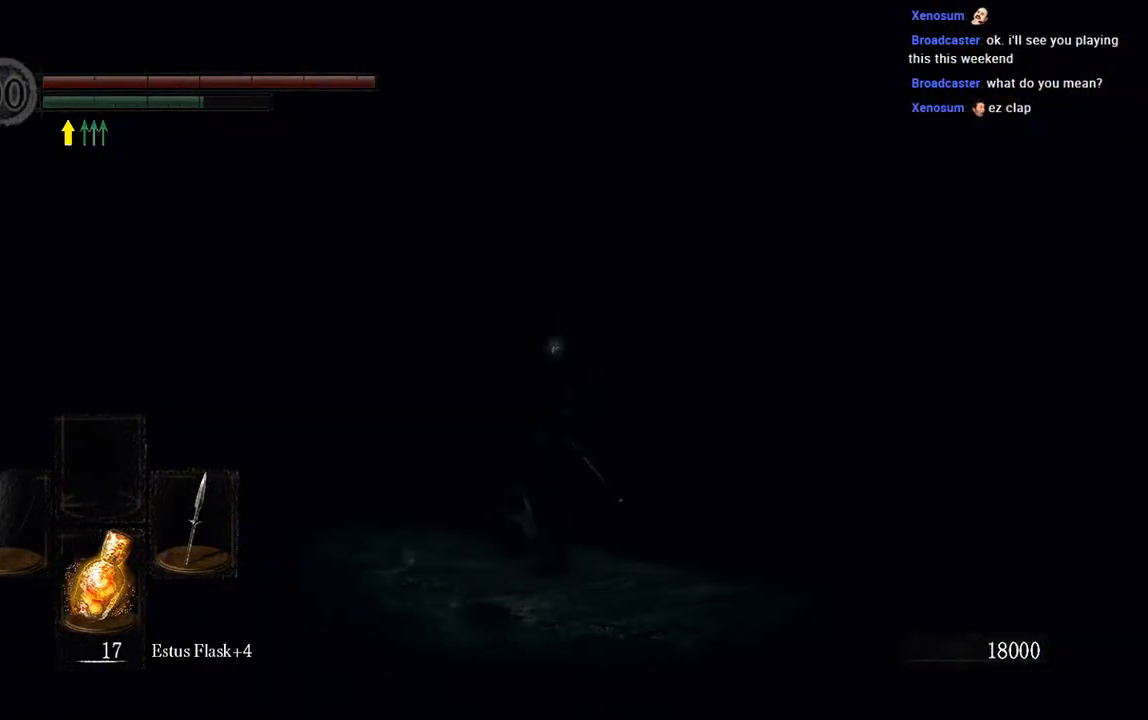
{"buttons": ["B"], "left_stick": "up", "right_stick": "center", "events": []}
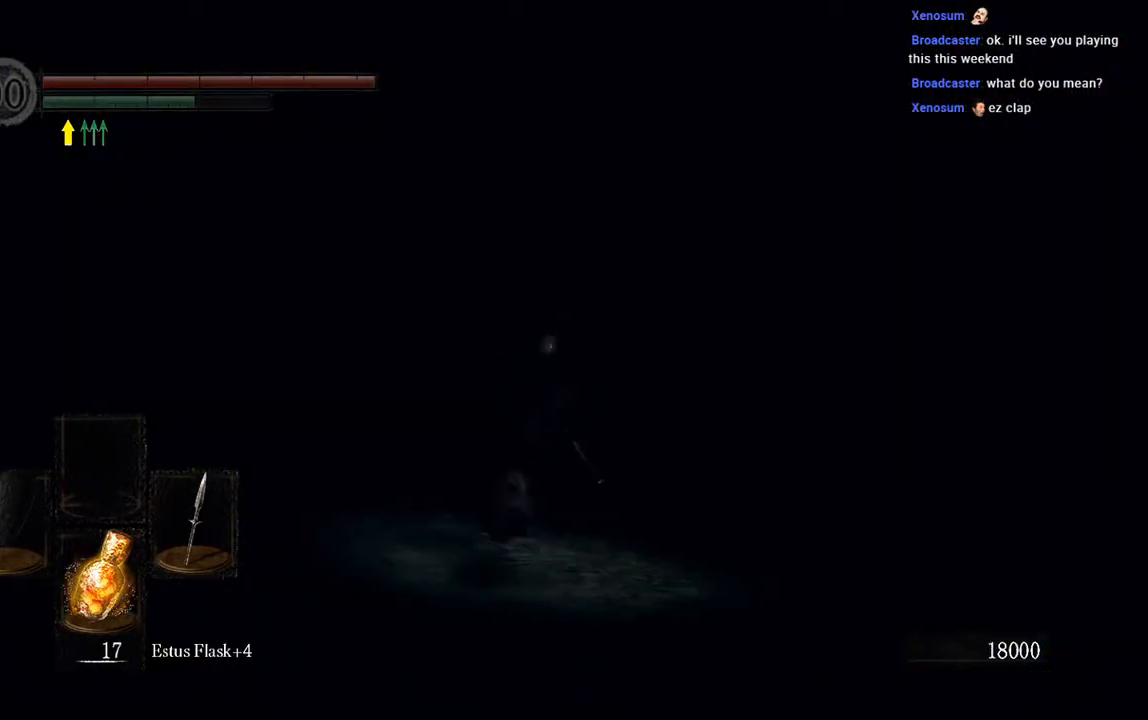
{"buttons": ["B"], "left_stick": "up", "right_stick": "center", "events": []}
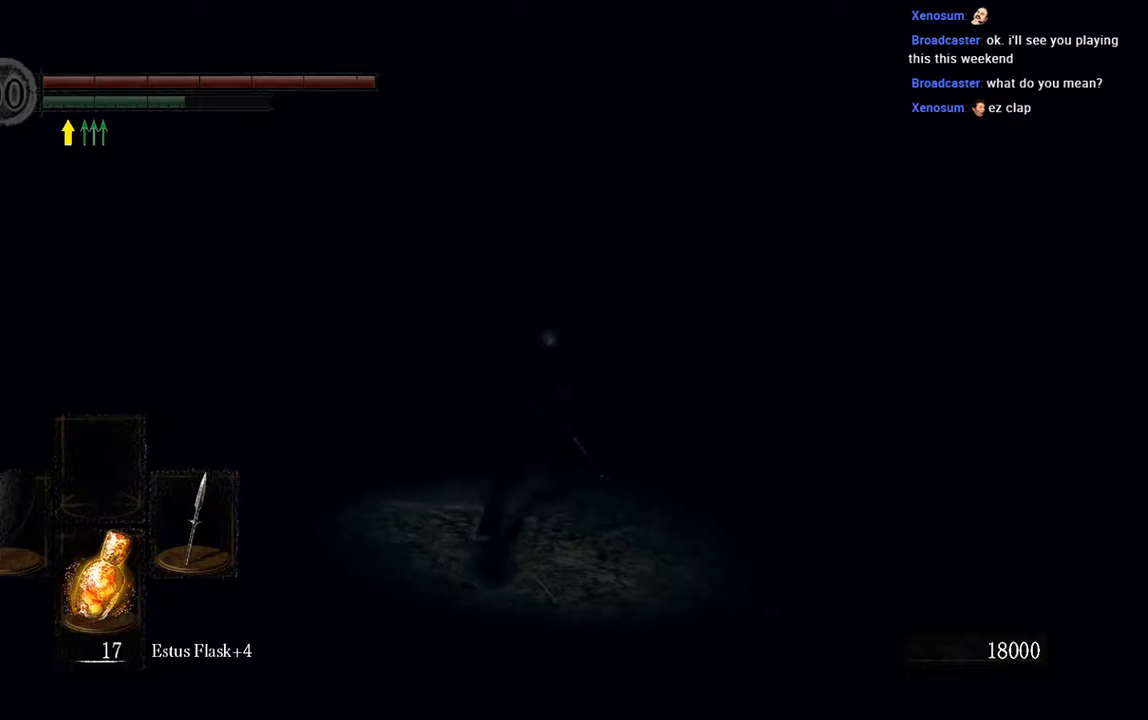
{"buttons": ["B"], "left_stick": "up", "right_stick": "center", "events": []}
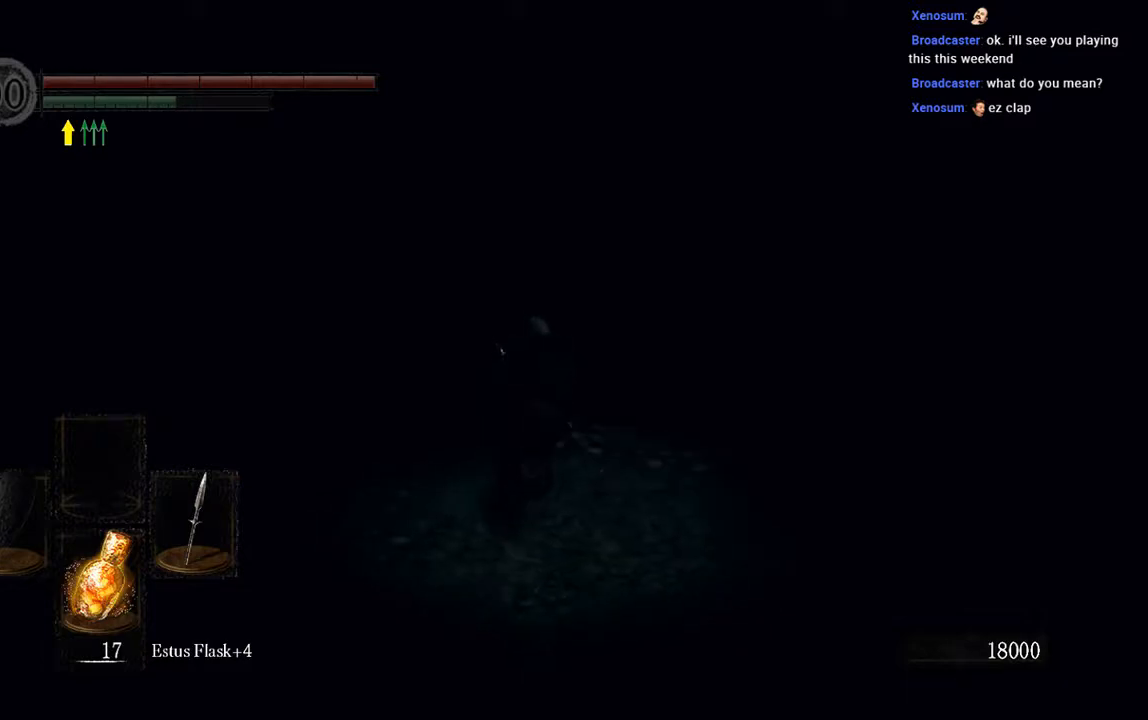
{"buttons": ["B"], "left_stick": "up", "right_stick": "center", "events": []}
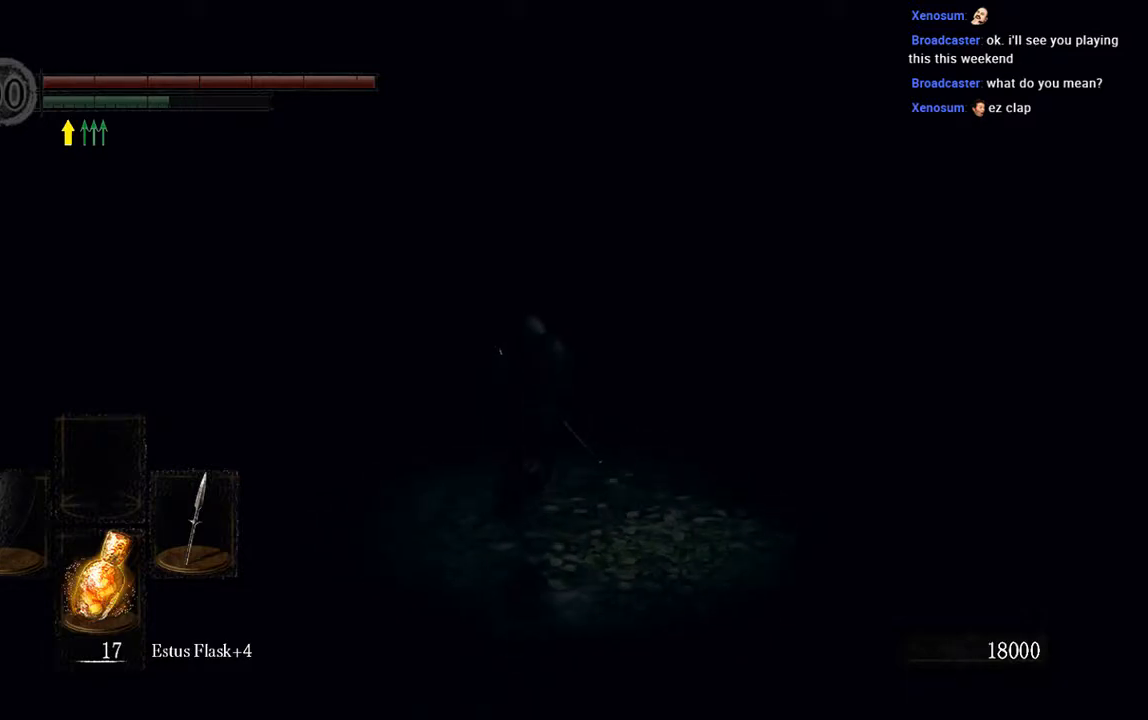
{"buttons": [], "left_stick": "up", "right_stick": "center", "events": [[200, "B", "up"]]}
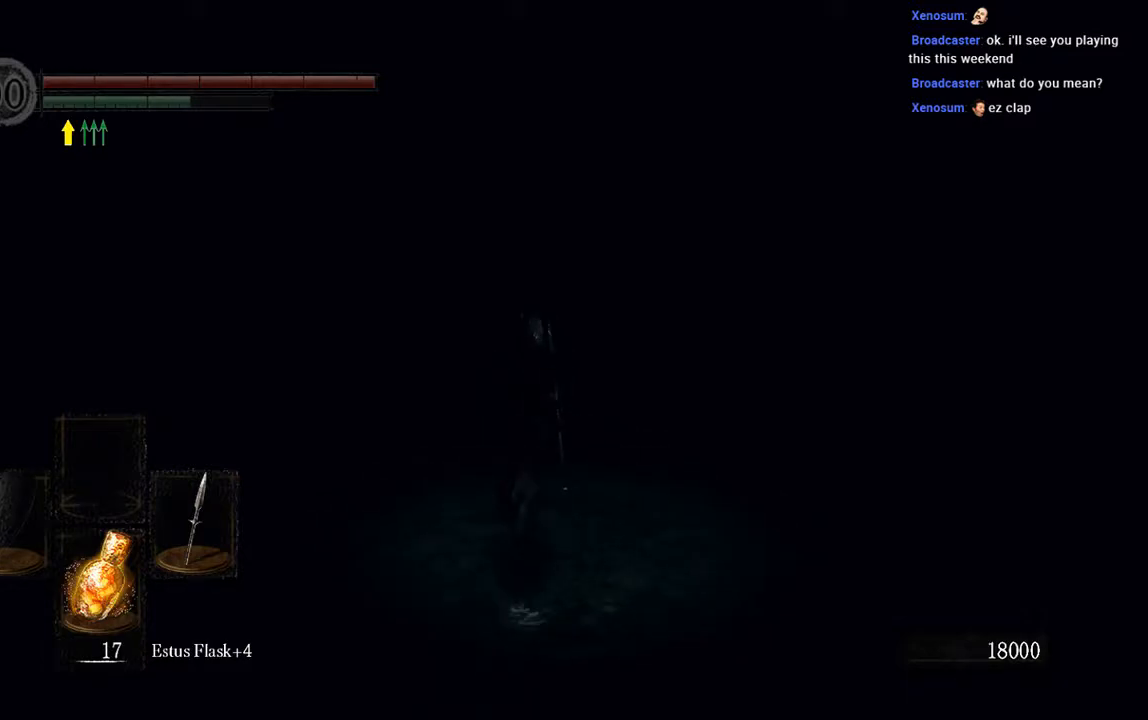
{"buttons": ["B"], "left_stick": "up", "right_stick": "center", "events": [[33, "B", "down"], [200, "right_stick", "up"], [333, "right_stick", "center"]]}
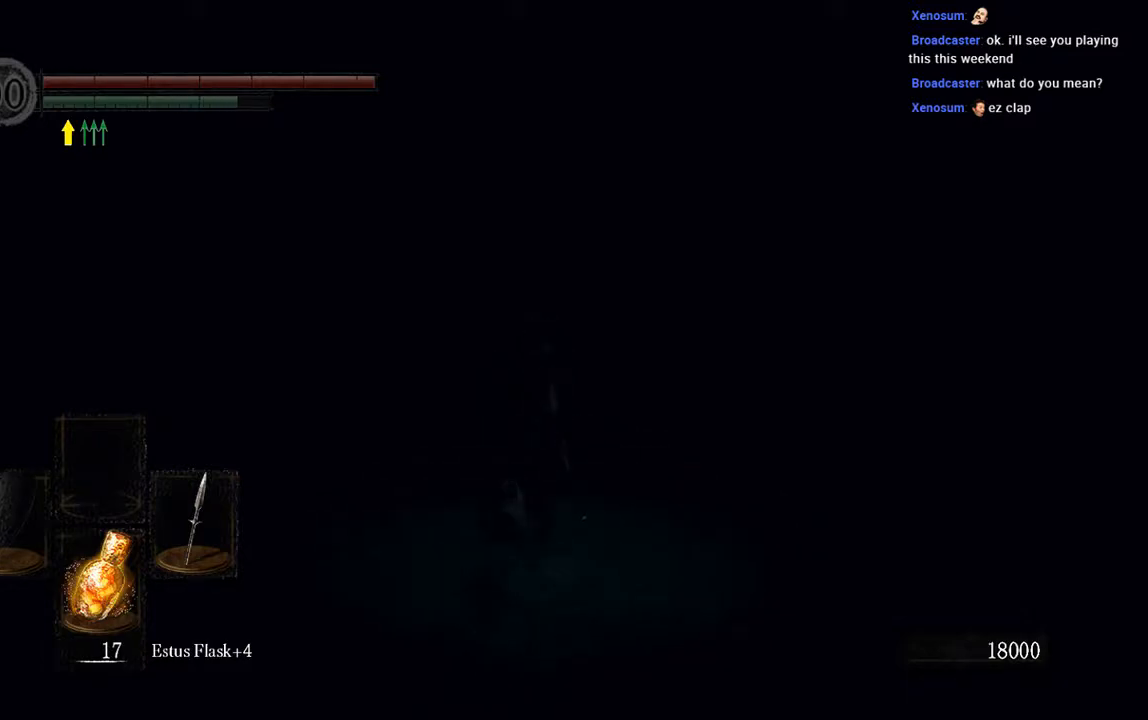
{"buttons": ["B"], "left_stick": "up", "right_stick": "center", "events": []}
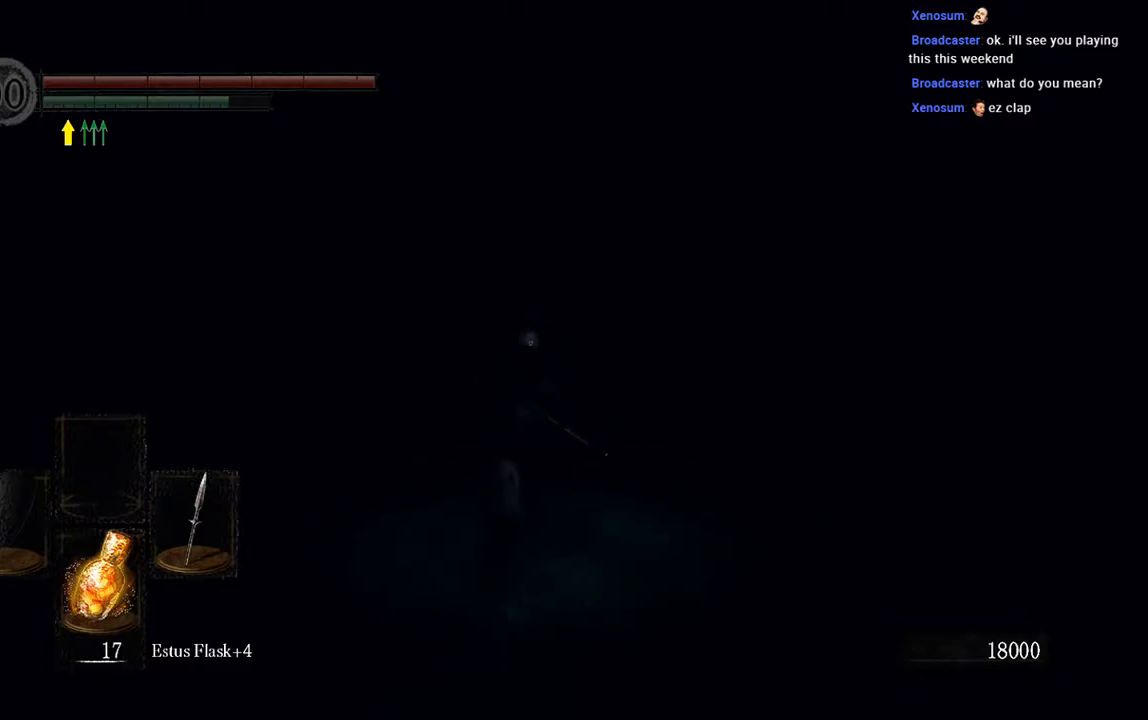
{"buttons": ["B"], "left_stick": "up", "right_stick": "center", "events": []}
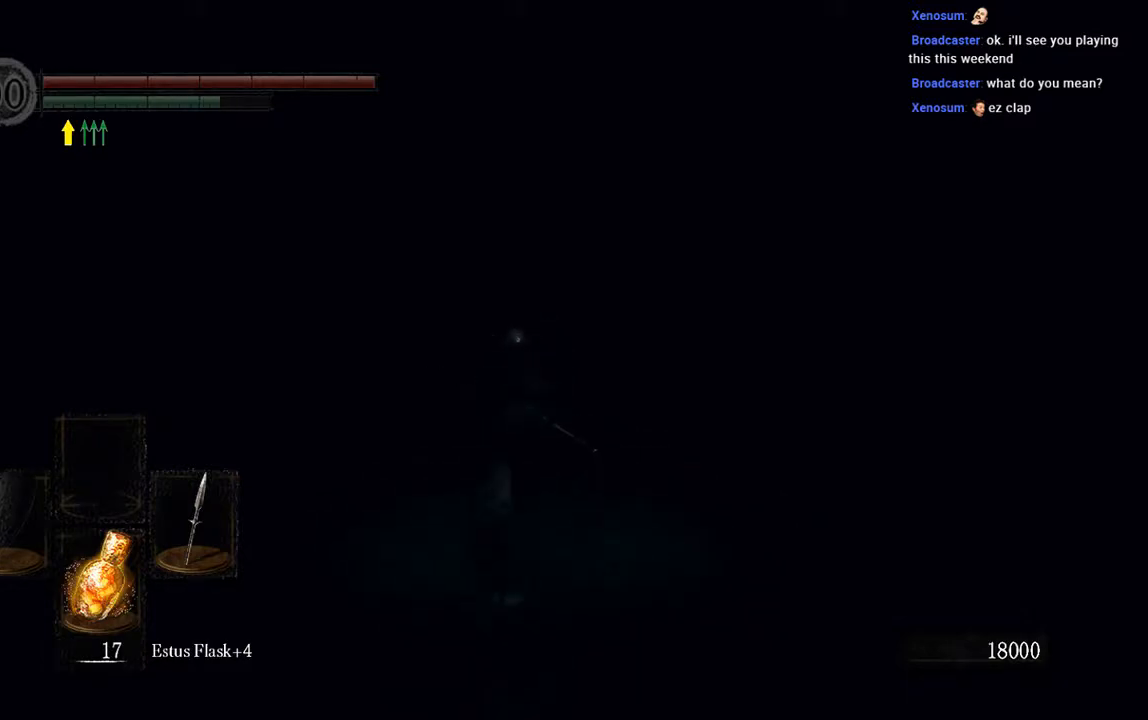
{"buttons": ["B"], "left_stick": "up", "right_stick": "center", "events": []}
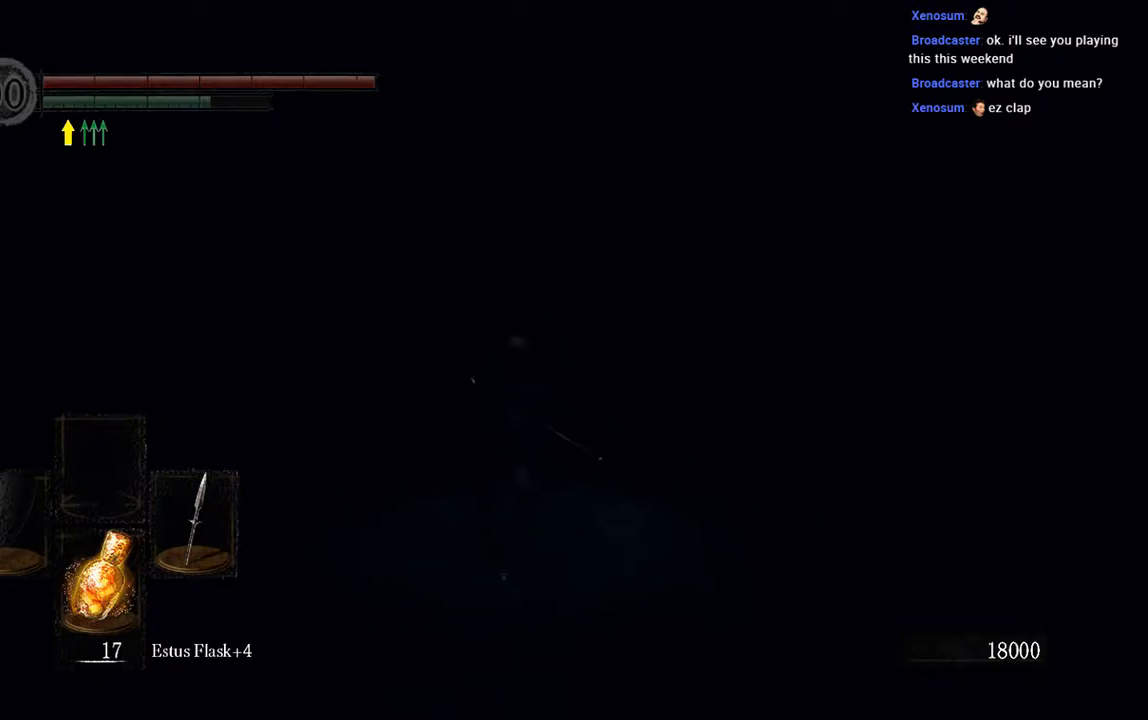
{"buttons": ["B"], "left_stick": "up", "right_stick": "center", "events": []}
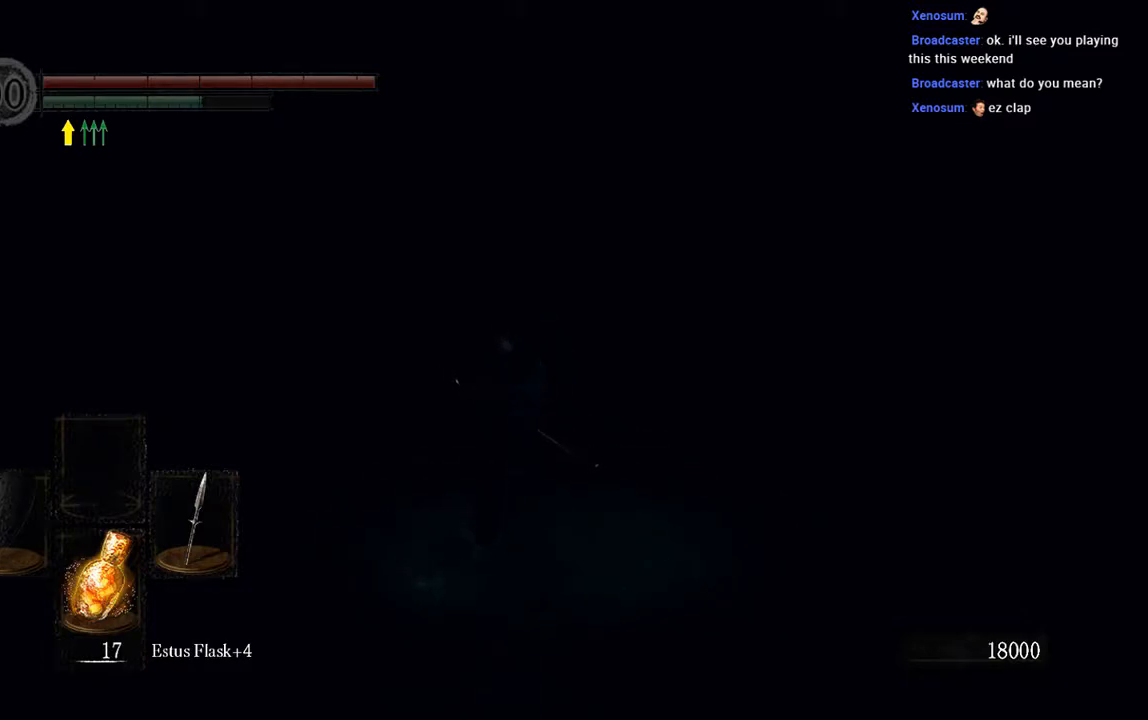
{"buttons": ["B"], "left_stick": "up", "right_stick": "center", "events": []}
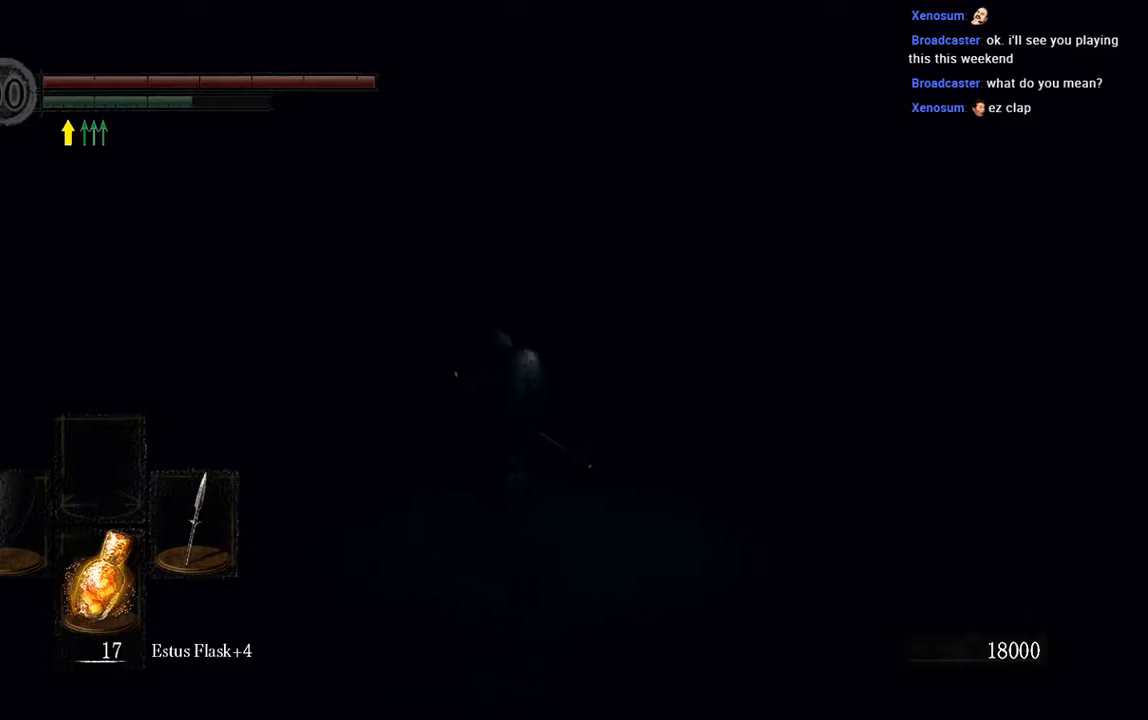
{"buttons": ["B"], "left_stick": "up", "right_stick": "center", "events": []}
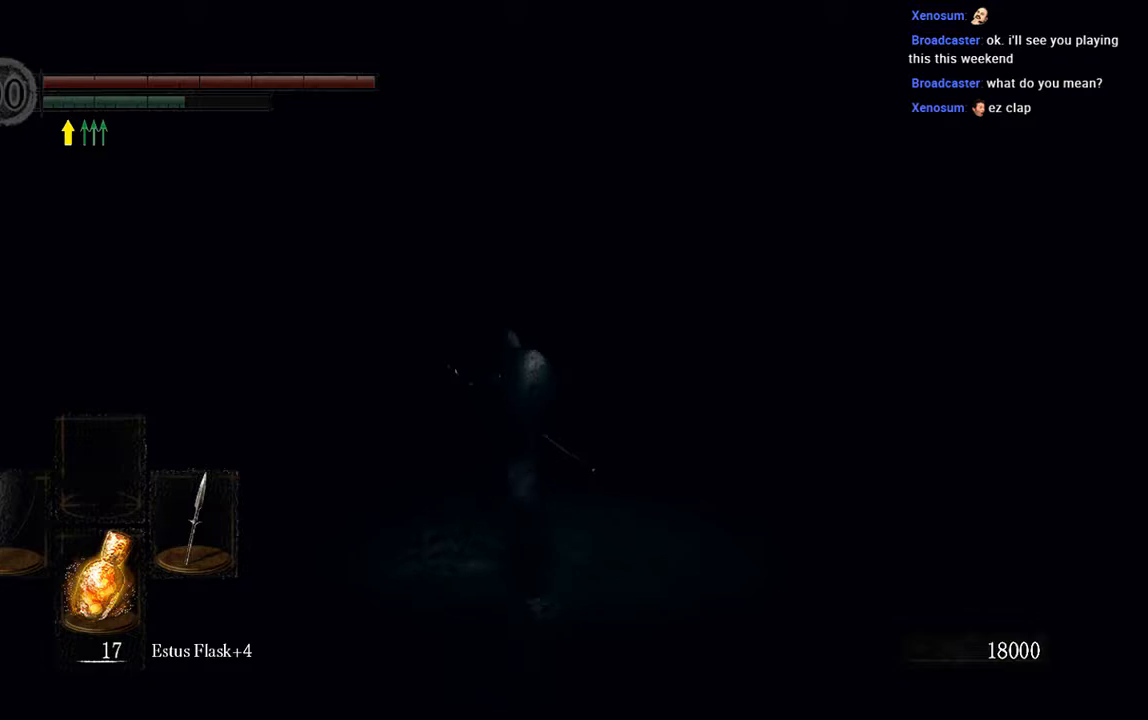
{"buttons": ["B"], "left_stick": "up", "right_stick": "center", "events": []}
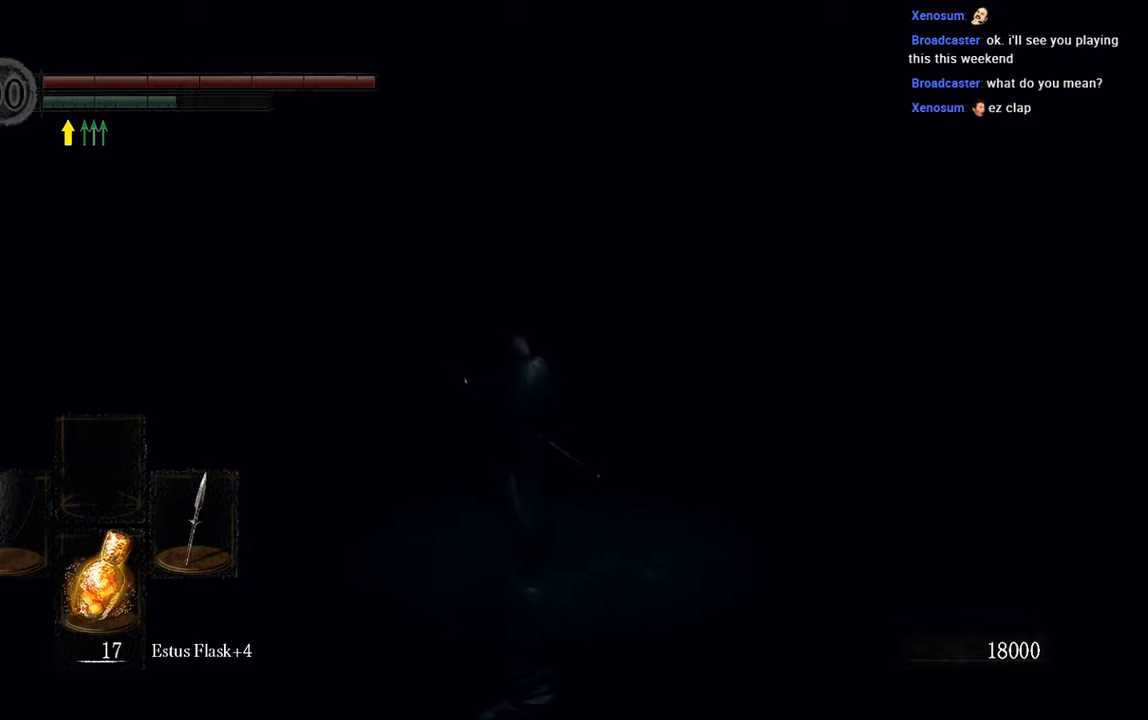
{"buttons": ["B"], "left_stick": "up", "right_stick": "center", "events": [[200, "B", "up"], [433, "B", "down"]]}
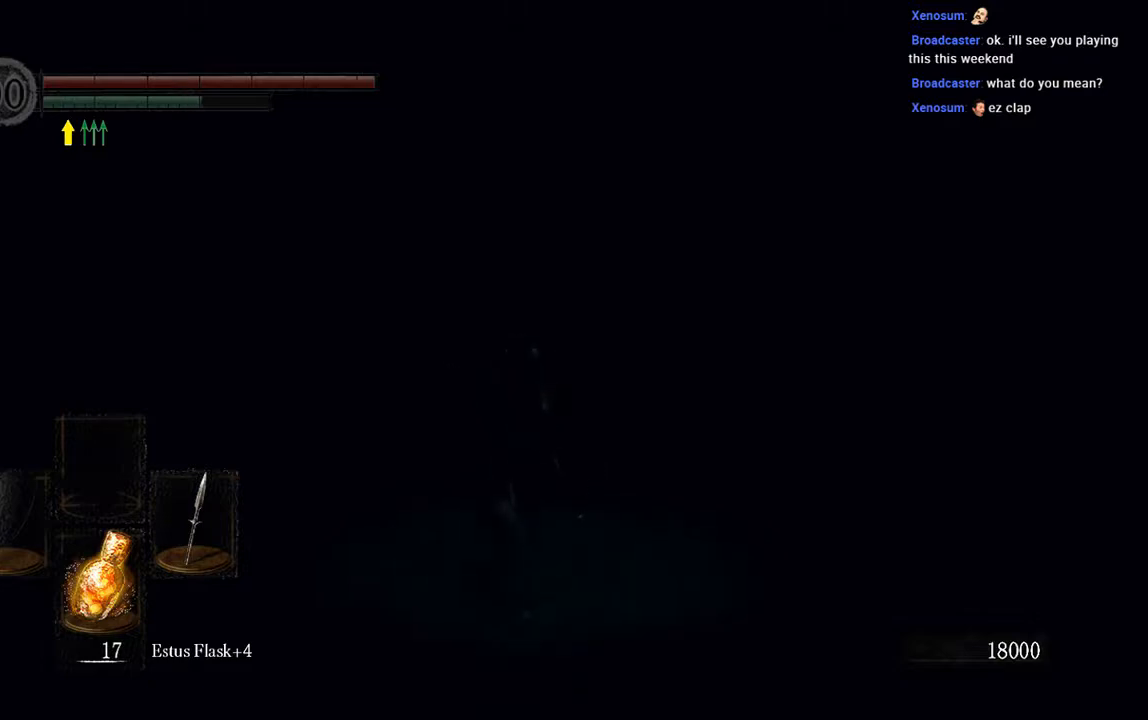
{"buttons": ["B"], "left_stick": "up", "right_stick": "center", "events": []}
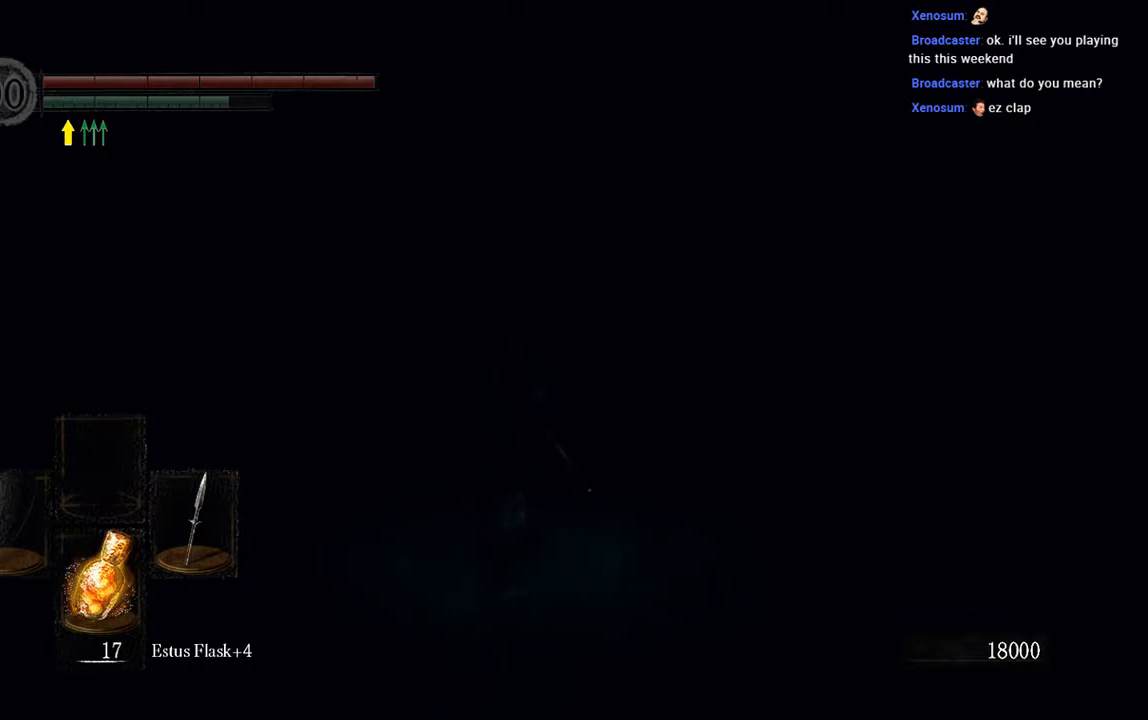
{"buttons": ["B"], "left_stick": "up", "right_stick": "center", "events": []}